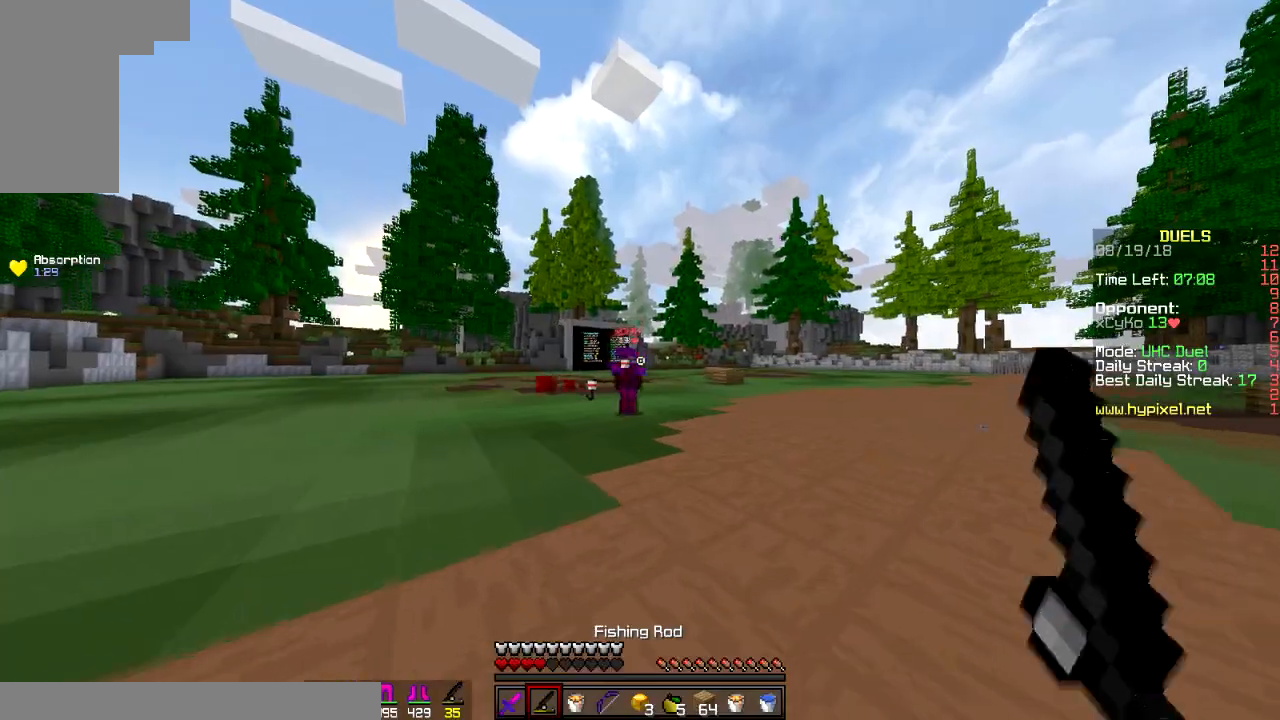
Gameplay with keyboard and mouse; each line is a JSON object with the keys and mouse buttons held at the frame after it. "events" lists presses ("down") and releases ("up") of "a", "d", "s", "space", "w", "mouse_left" and "mouse_right" between this image and that frame as [ms after this image, input, new state], when the widget could be followed in between. "mouse_left", "mouse_right" = the "left", "right" buttons of the "mouse" list. No other keys are recorded. Fast repeated clicks can show as one long hold. Mouse movement is not recorded.
{"keys": ["d", "w"], "mouse": [], "events": [[84, "mouse_right", "down"], [234, "mouse_right", "up"], [334, "mouse_right", "down"], [384, "a", "up"], [434, "d", "down"], [434, "mouse_right", "up"]]}
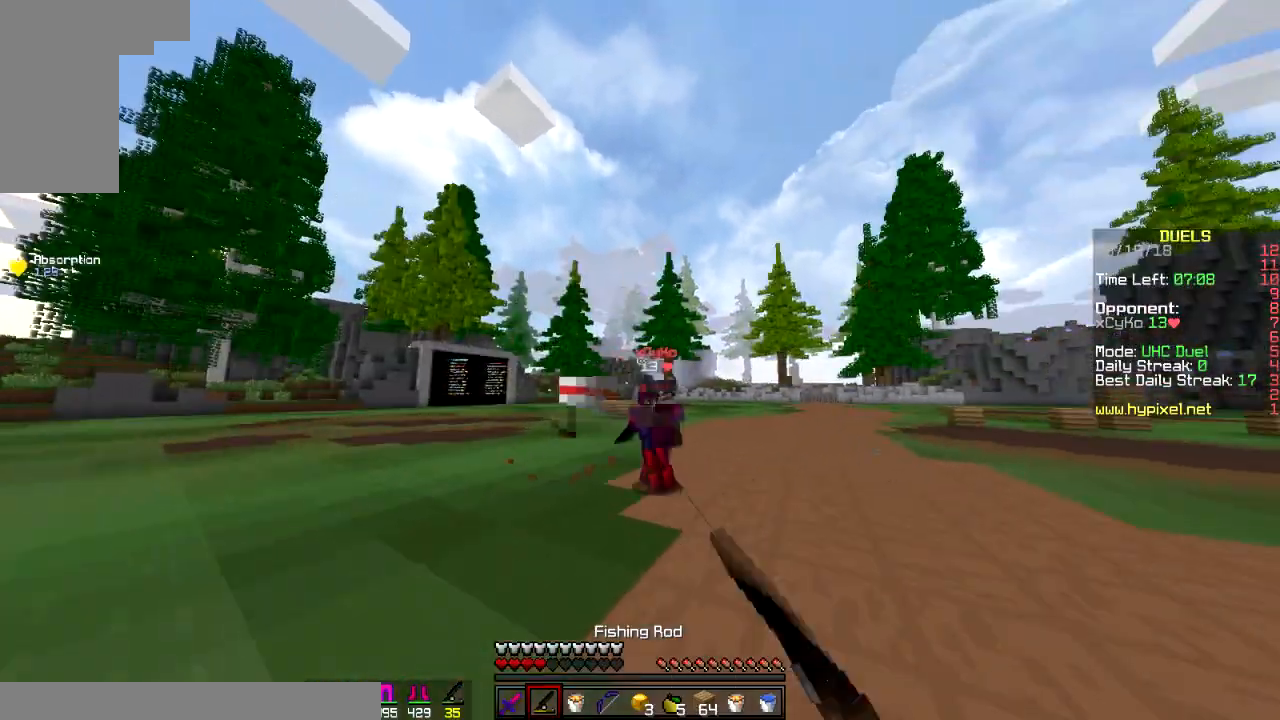
{"keys": ["d", "w"], "mouse": [], "events": [[133, "mouse_right", "down"], [217, "mouse_right", "up"], [467, "mouse_left", "down"], [500, "mouse_left", "up"]]}
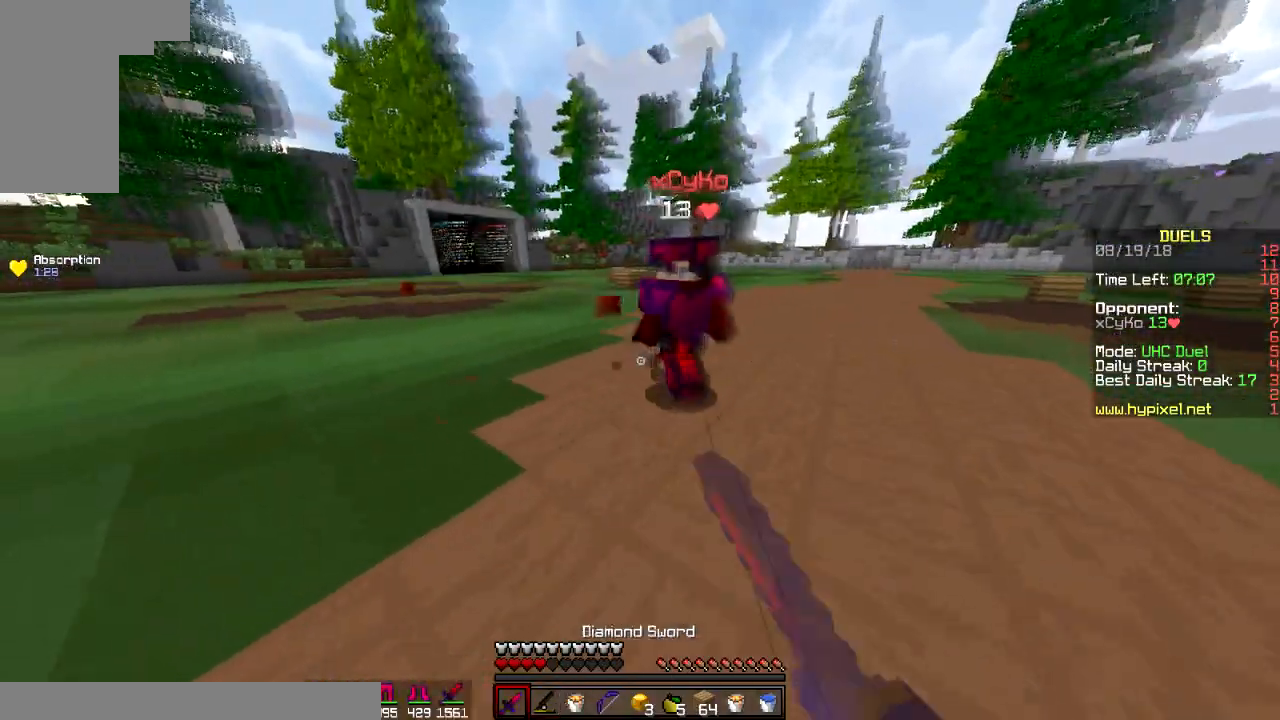
{"keys": ["d"], "mouse": [], "events": [[284, "mouse_left", "down"], [301, "w", "up"], [434, "mouse_left", "up"]]}
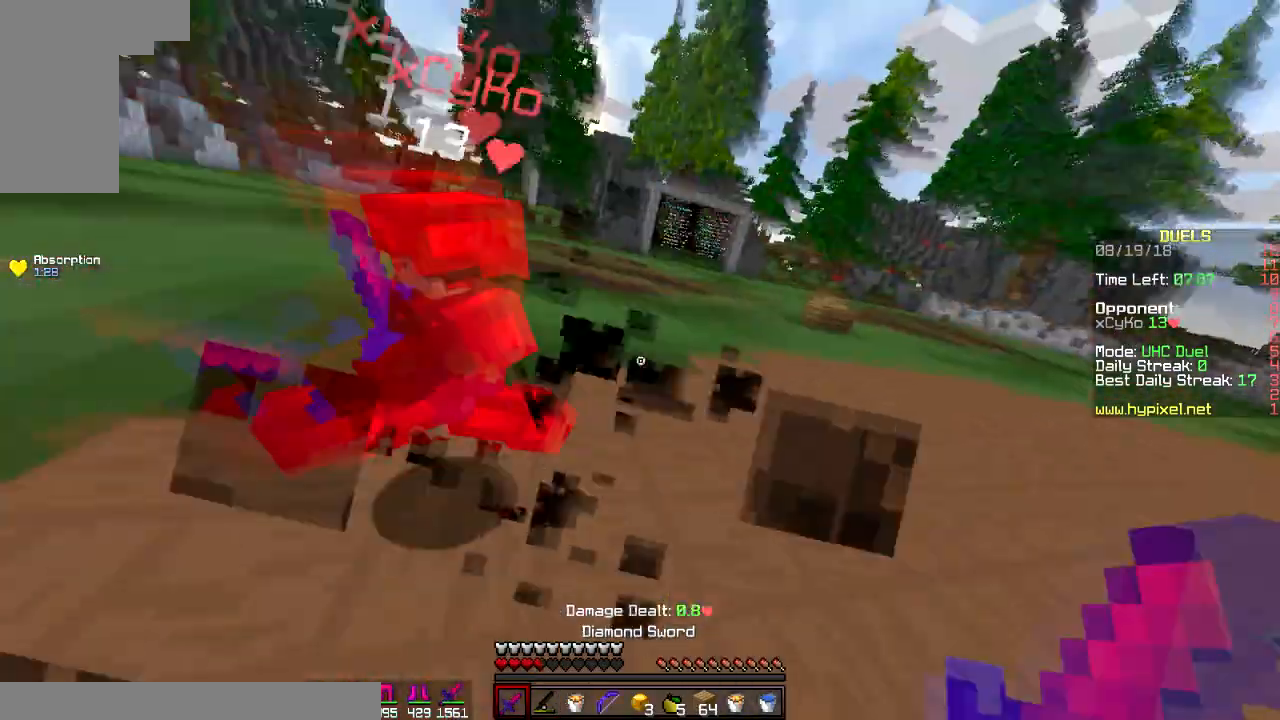
{"keys": ["d"], "mouse": ["right"], "events": [[33, "mouse_left", "down"], [33, "w", "down"], [133, "mouse_left", "up"], [350, "w", "up"], [434, "mouse_right", "down"]]}
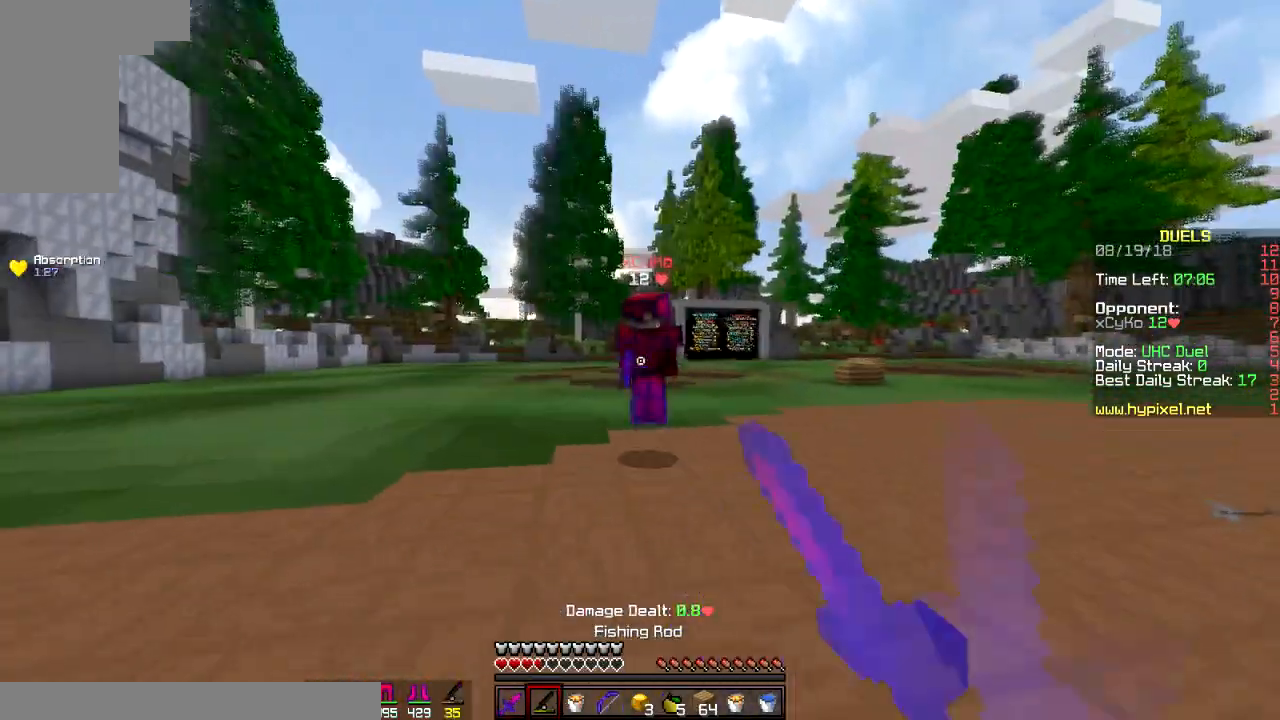
{"keys": ["d", "w"], "mouse": [], "events": [[51, "mouse_right", "up"], [117, "w", "down"], [317, "mouse_left", "down"], [418, "mouse_left", "up"]]}
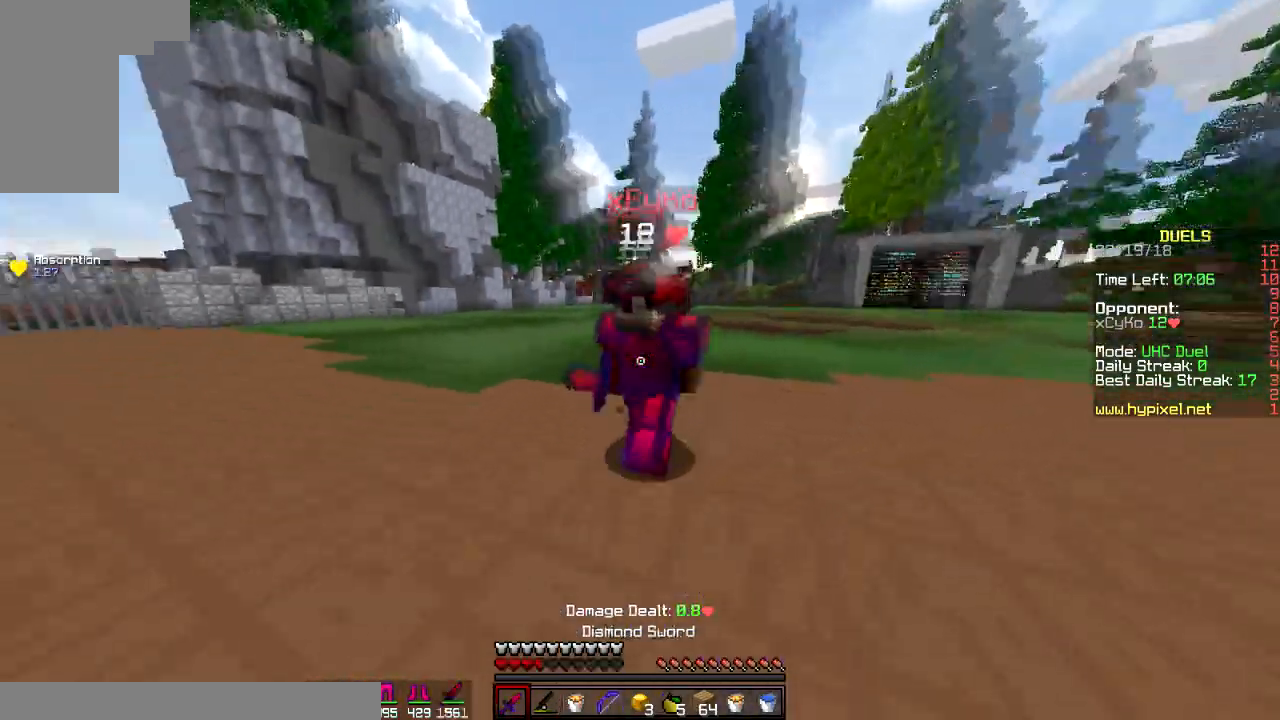
{"keys": ["a"], "mouse": [], "events": [[67, "mouse_left", "down"], [150, "a", "down"], [183, "mouse_left", "up"], [200, "mouse_left", "down"], [300, "mouse_left", "up"], [334, "d", "up"], [417, "mouse_left", "down"], [484, "mouse_left", "up"], [484, "w", "up"]]}
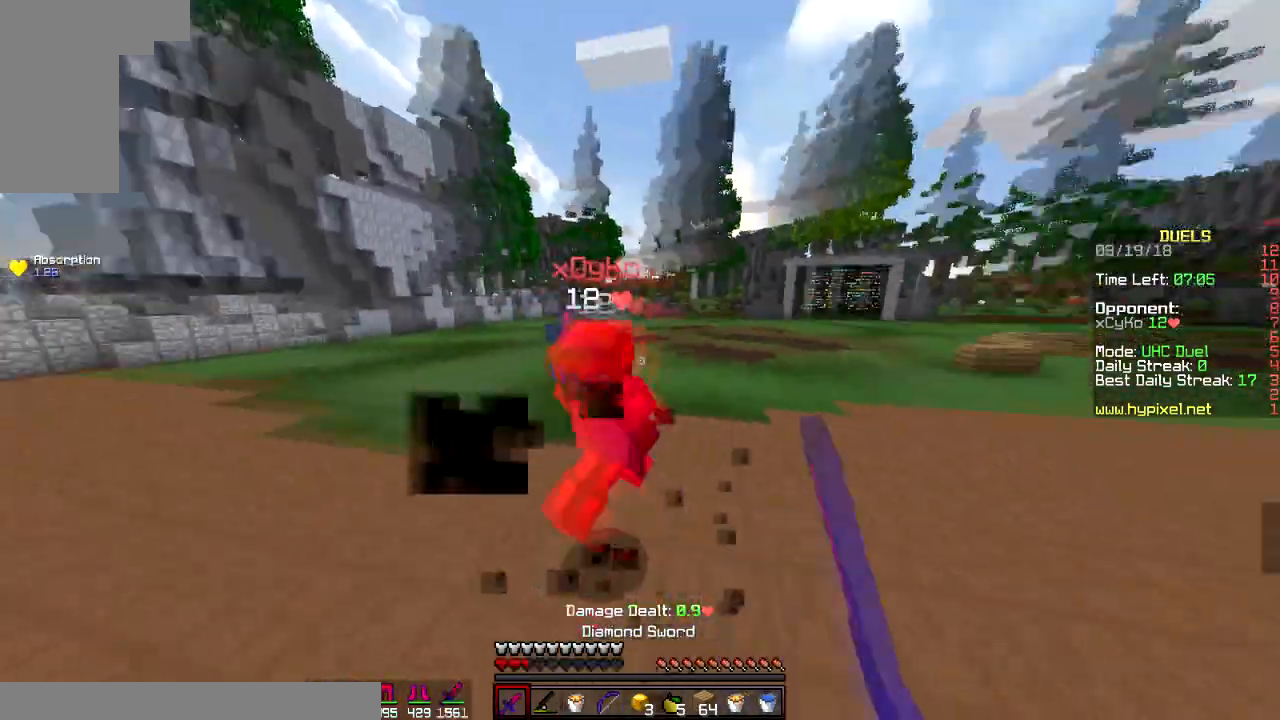
{"keys": ["a"], "mouse": ["left", "right"], "events": [[34, "mouse_left", "down"], [34, "w", "down"], [67, "mouse_left", "up"], [167, "mouse_left", "down"], [201, "mouse_left", "up"], [234, "mouse_left", "down"], [334, "w", "up"], [384, "mouse_left", "up"], [484, "mouse_left", "down"], [484, "mouse_right", "down"]]}
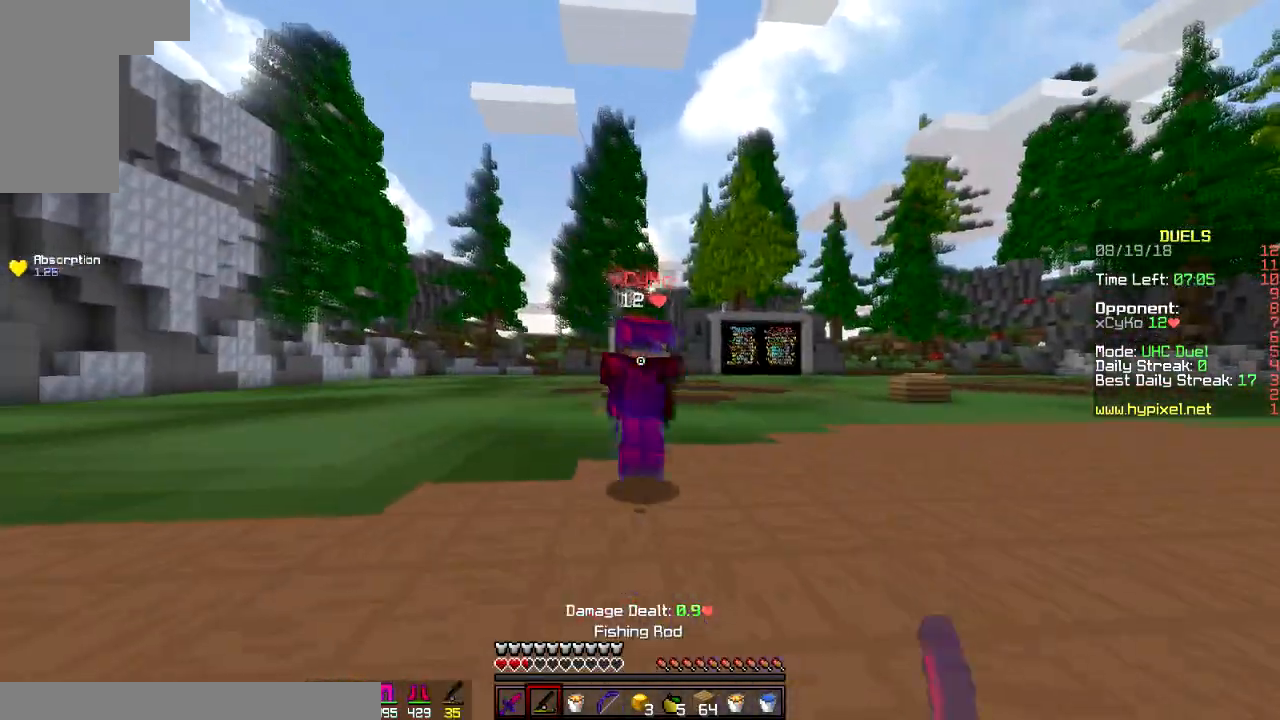
{"keys": ["d", "w"], "mouse": [], "events": [[50, "mouse_left", "up"], [67, "w", "down"], [150, "a", "up"], [150, "d", "down"], [150, "mouse_right", "up"], [183, "mouse_left", "down"], [217, "mouse_left", "up"], [300, "mouse_left", "down"], [317, "mouse_left", "up"]]}
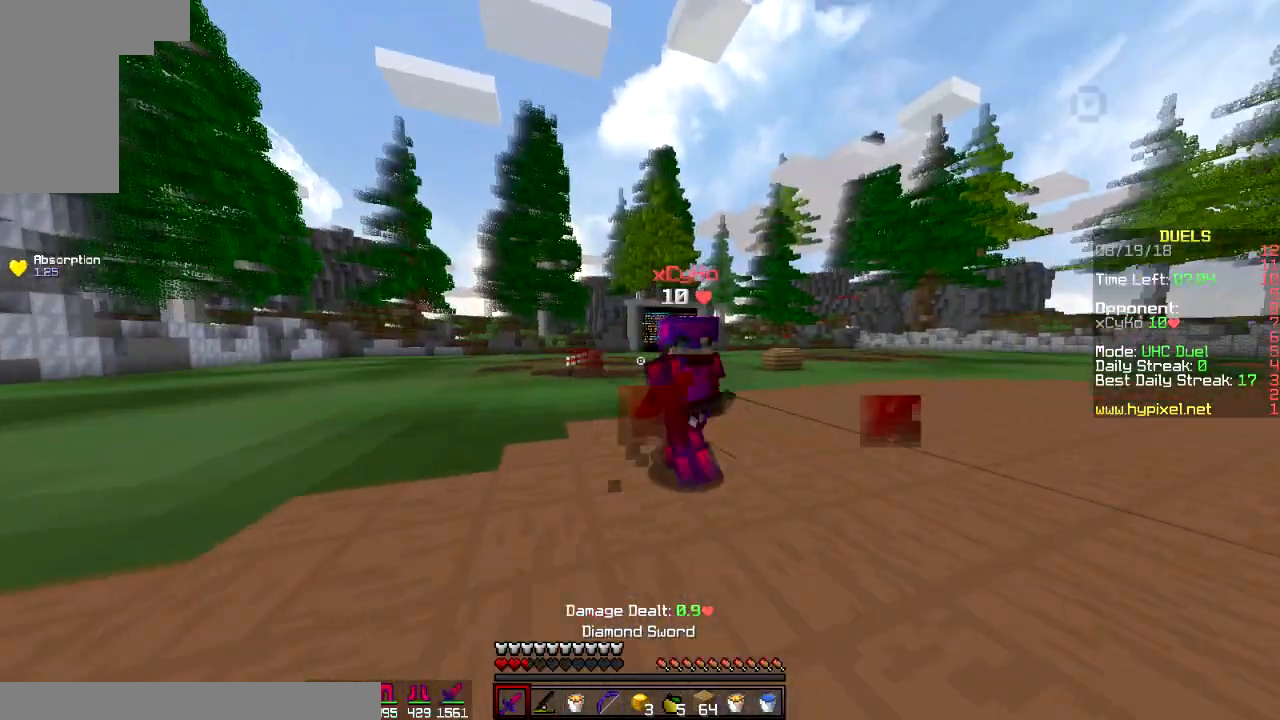
{"keys": ["d", "w"], "mouse": ["left"], "events": [[67, "mouse_left", "down"], [117, "mouse_left", "up"], [167, "mouse_left", "down"], [234, "mouse_left", "up"], [234, "w", "up"], [317, "mouse_left", "down"], [367, "mouse_left", "up"], [367, "w", "down"], [451, "mouse_left", "down"]]}
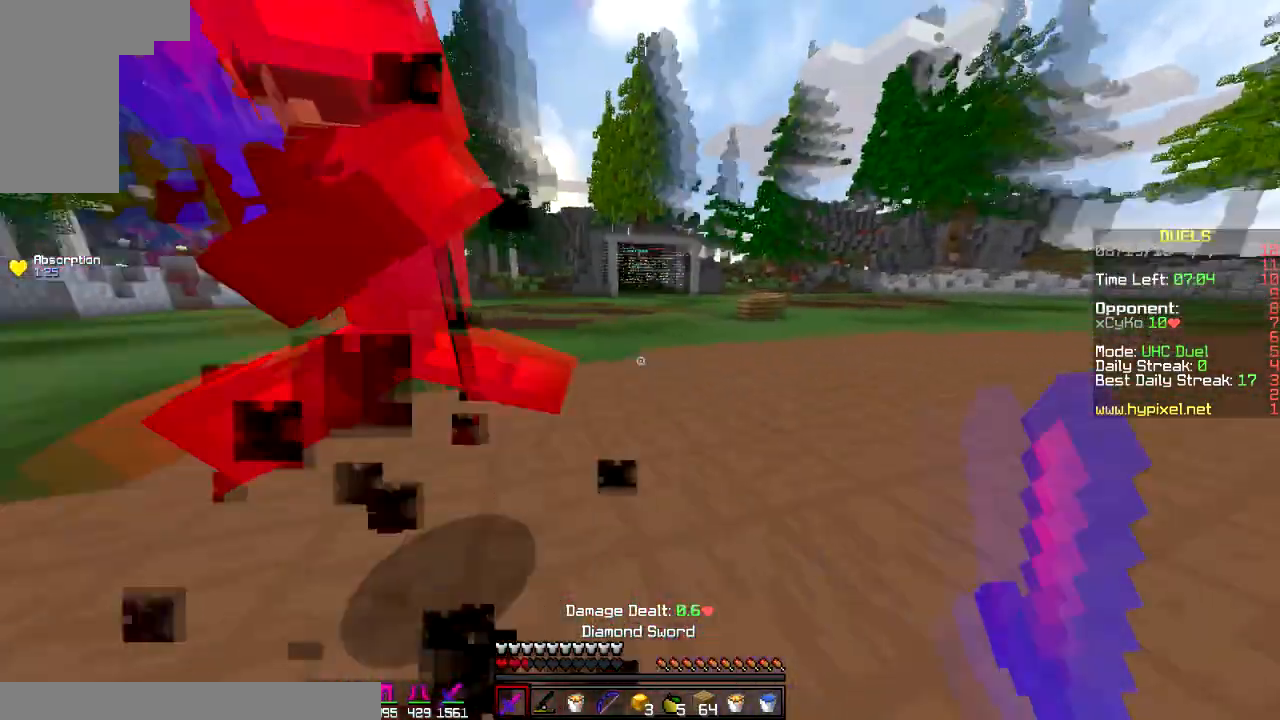
{"keys": ["d", "w"], "mouse": [], "events": [[17, "a", "down"], [17, "mouse_left", "up"], [100, "d", "up"], [133, "w", "up"], [183, "mouse_left", "down"], [217, "mouse_left", "up"], [217, "w", "down"], [300, "a", "up"], [334, "d", "down"]]}
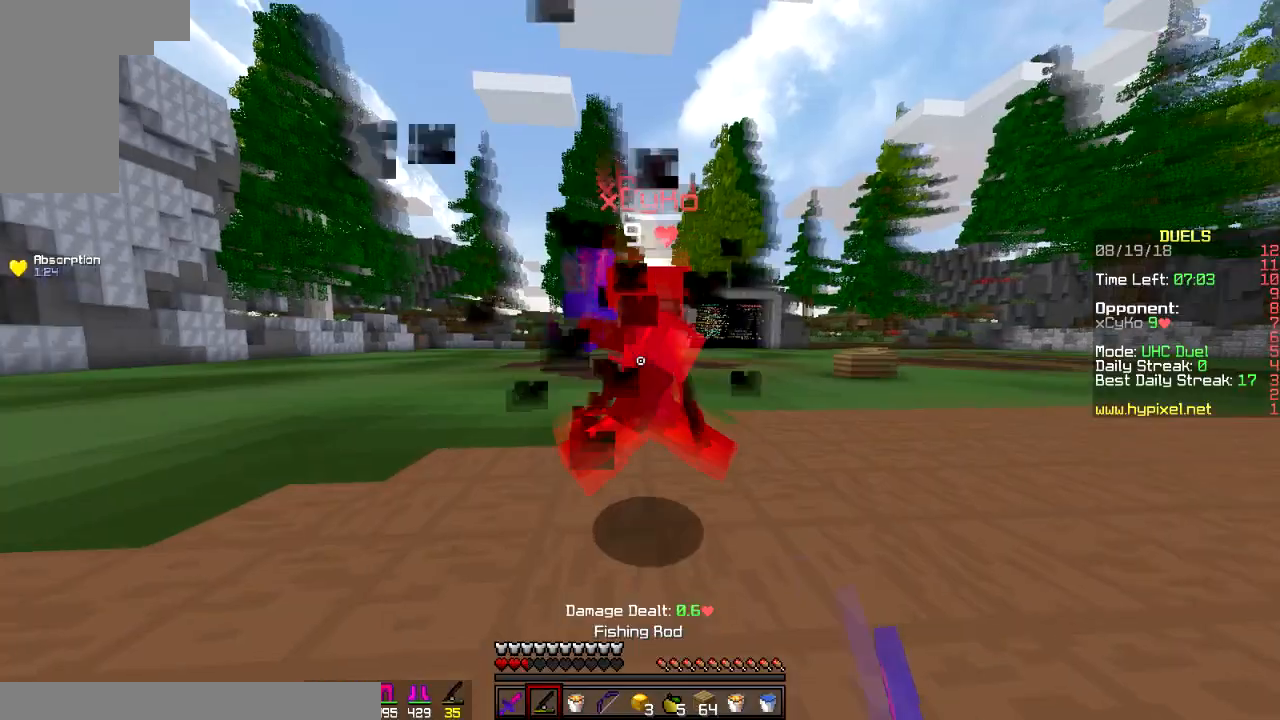
{"keys": ["d"], "mouse": [], "events": [[17, "mouse_left", "down"], [84, "mouse_left", "up"], [184, "a", "down"], [184, "d", "up"], [184, "mouse_left", "down"], [217, "mouse_left", "up"], [284, "mouse_left", "down"], [351, "a", "up"], [351, "d", "down"], [351, "mouse_left", "up"], [351, "w", "up"], [367, "mouse_left", "down"], [484, "mouse_left", "up"]]}
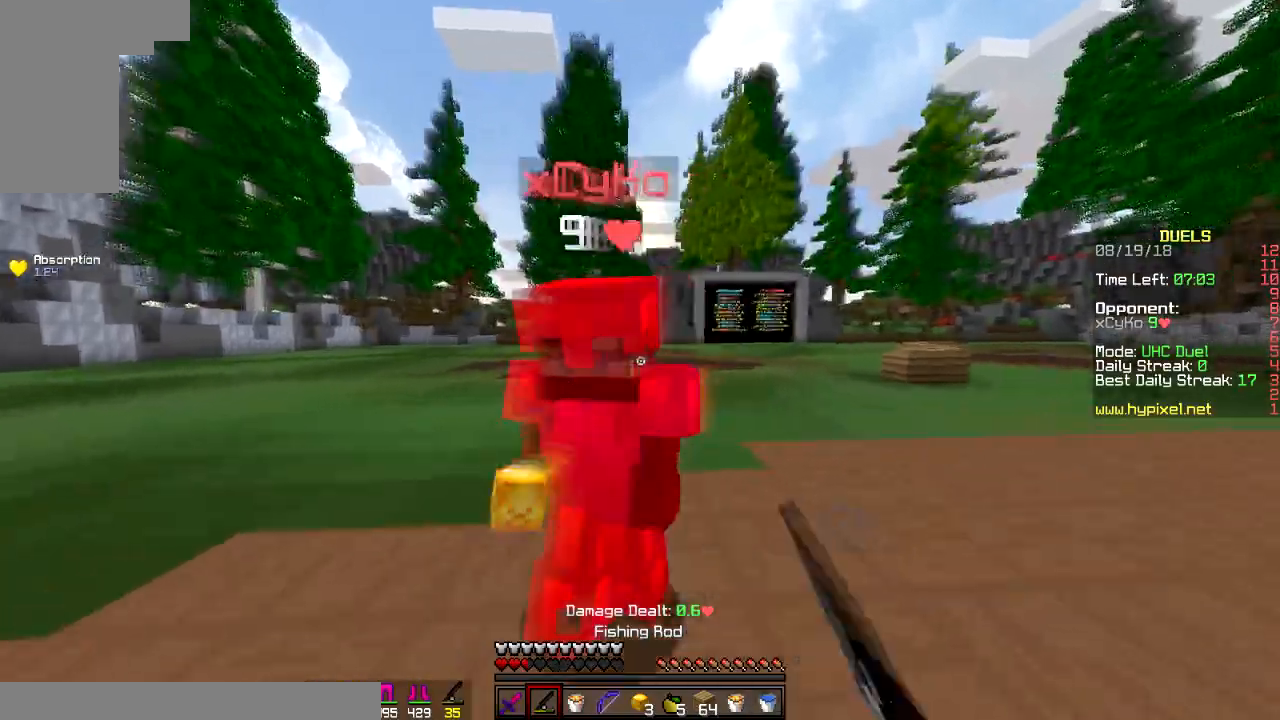
{"keys": [], "mouse": [], "events": [[17, "w", "down"], [83, "mouse_left", "down"], [150, "d", "up"], [167, "mouse_left", "up"], [250, "mouse_left", "down"], [334, "mouse_left", "up"], [417, "mouse_left", "down"], [500, "mouse_left", "up"], [500, "w", "up"]]}
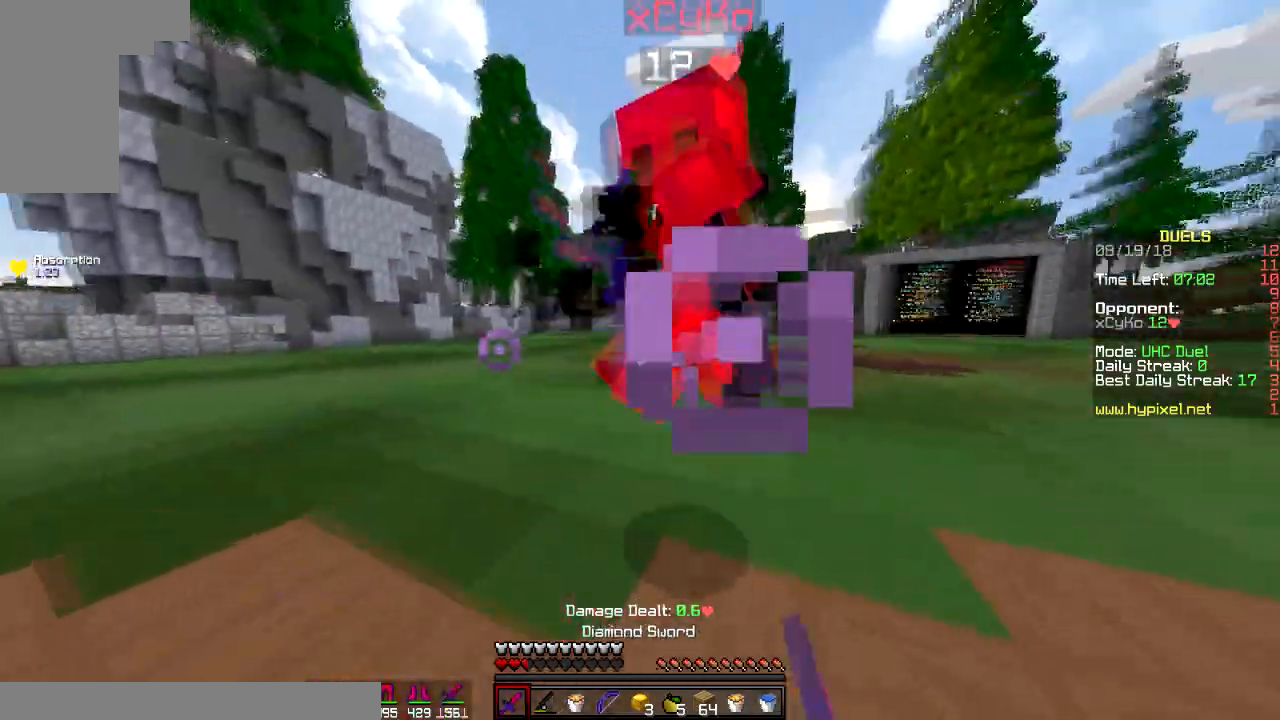
{"keys": ["a", "w"], "mouse": [], "events": [[34, "mouse_left", "down"], [101, "a", "down"], [151, "mouse_left", "up"], [201, "mouse_left", "down"], [267, "w", "down"], [301, "a", "up"], [351, "mouse_left", "up"], [418, "a", "down"]]}
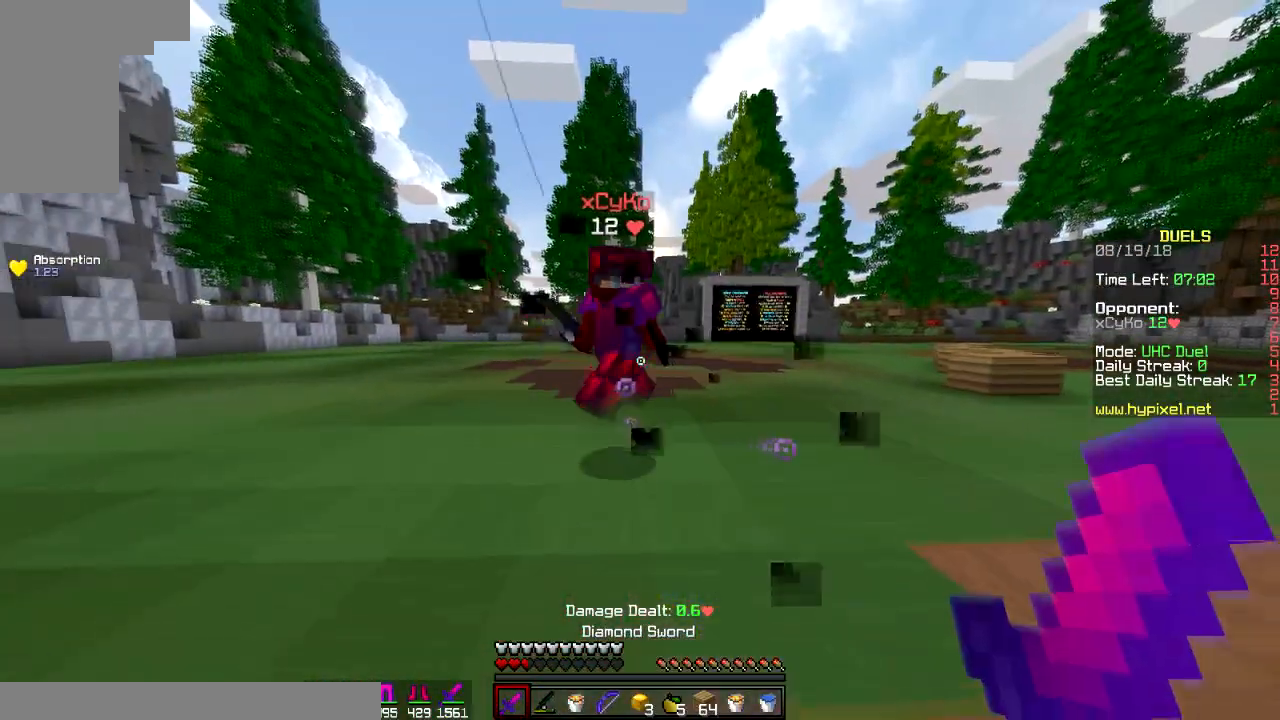
{"keys": ["d"], "mouse": ["left"], "events": [[17, "mouse_left", "down"], [83, "mouse_left", "up"], [133, "a", "up"], [234, "mouse_left", "down"], [267, "mouse_left", "up"], [334, "a", "down"], [384, "mouse_left", "down"], [417, "mouse_left", "up"], [434, "a", "up"], [434, "d", "down"], [484, "mouse_left", "down"], [484, "w", "up"]]}
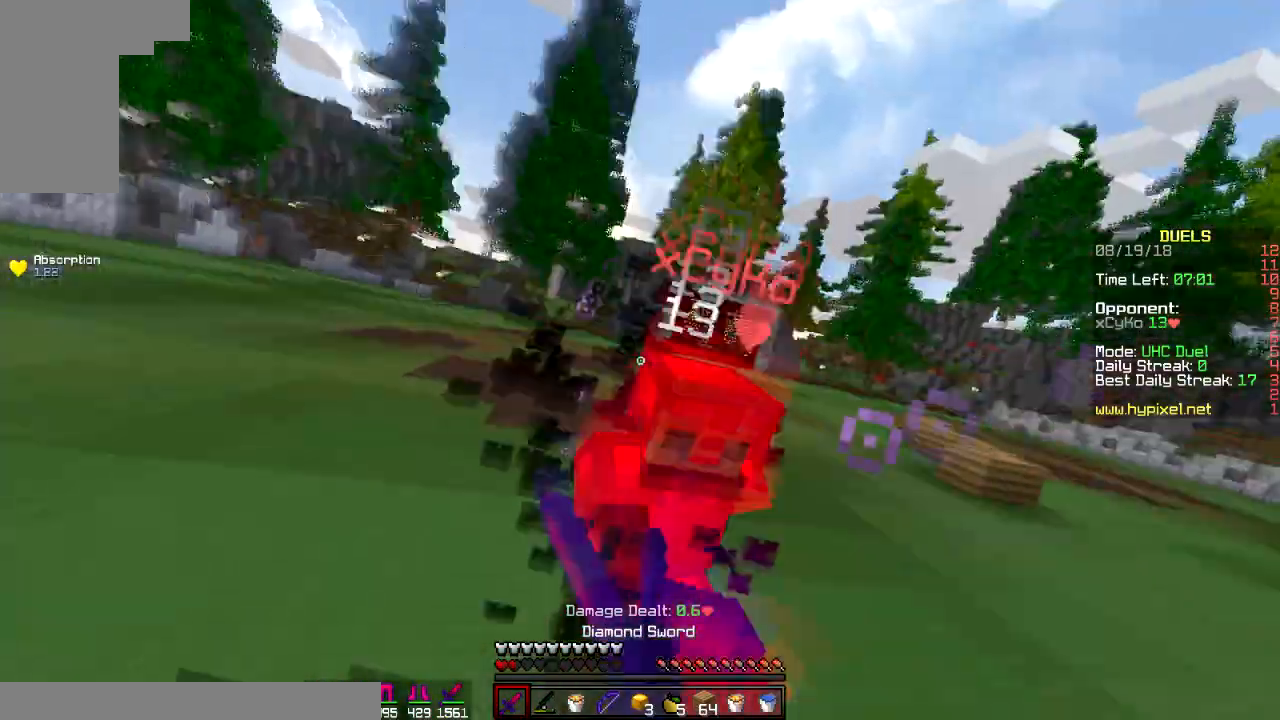
{"keys": ["w"], "mouse": [], "events": [[17, "mouse_left", "up"], [84, "mouse_left", "down"], [101, "w", "down"], [117, "mouse_left", "up"], [234, "mouse_left", "down"], [251, "mouse_left", "up"], [301, "mouse_left", "down"], [367, "mouse_left", "up"], [401, "mouse_left", "down"], [418, "d", "up"], [468, "mouse_left", "up"]]}
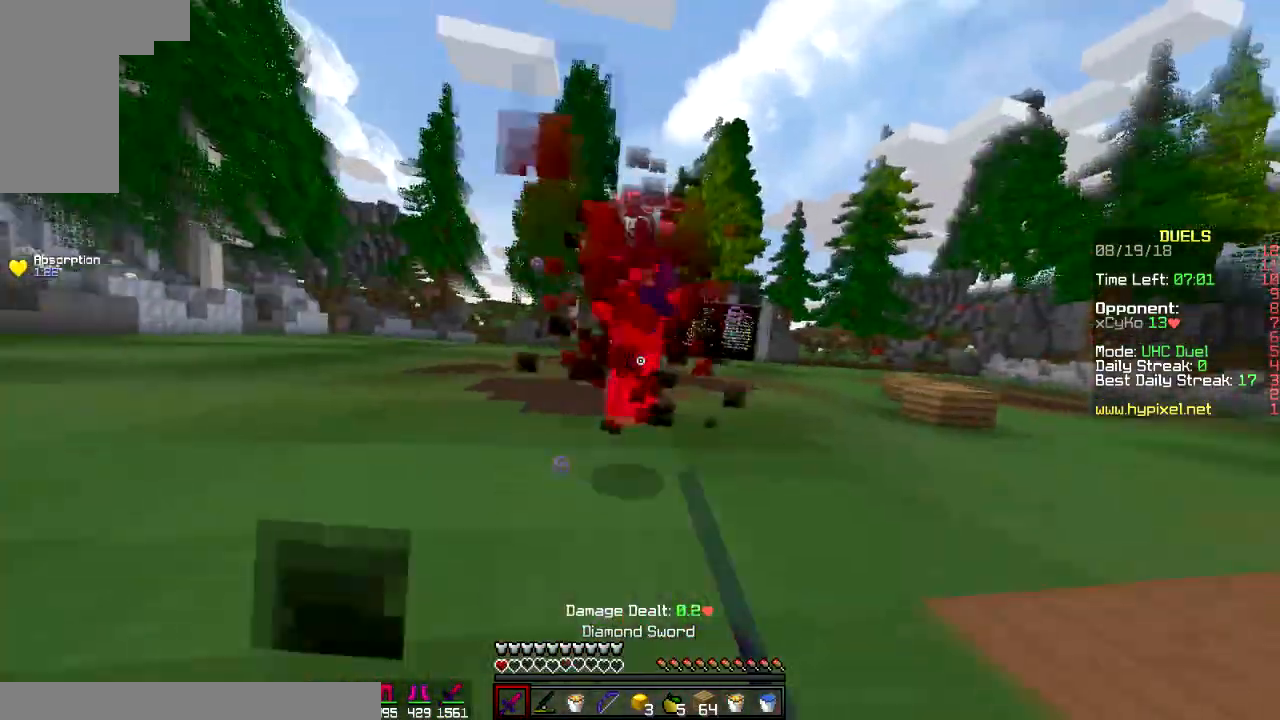
{"keys": ["d", "w"], "mouse": [], "events": [[217, "d", "down"], [267, "w", "up"], [334, "mouse_right", "down"], [450, "mouse_right", "up"], [500, "w", "down"]]}
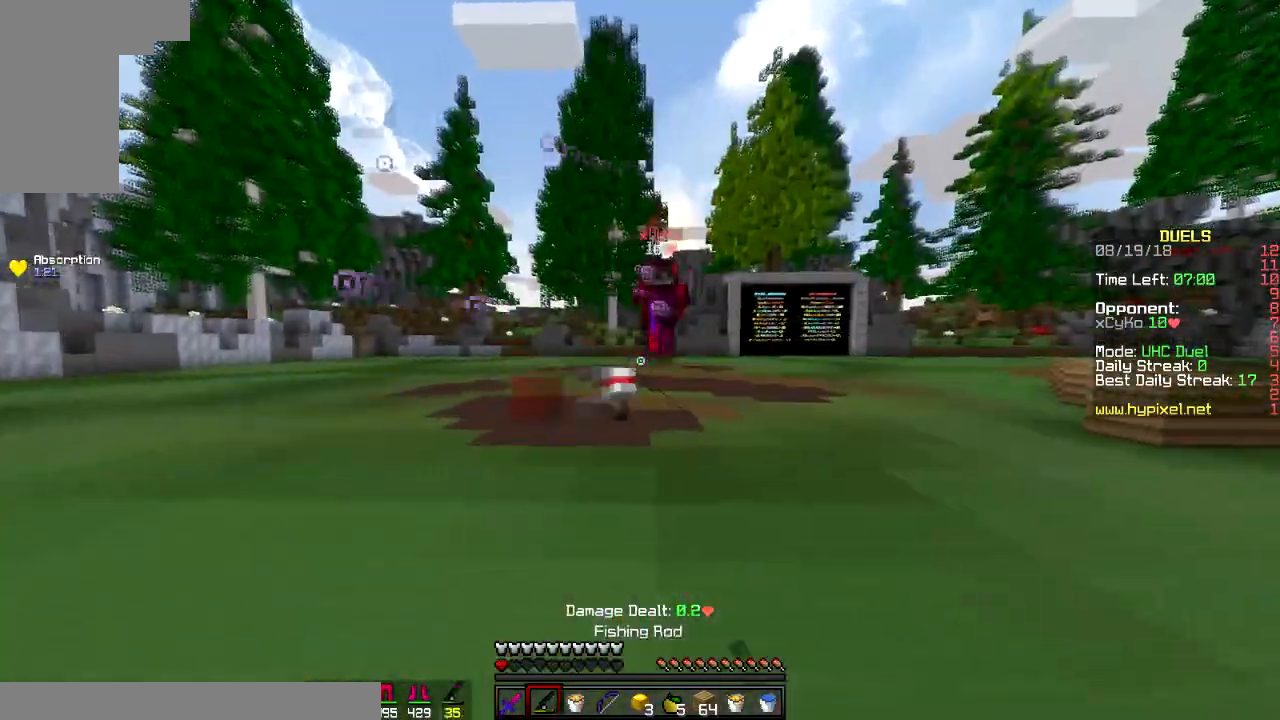
{"keys": ["w"], "mouse": [], "events": [[234, "w", "up"], [367, "mouse_right", "down"], [384, "w", "down"], [434, "mouse_right", "up"], [484, "d", "up"]]}
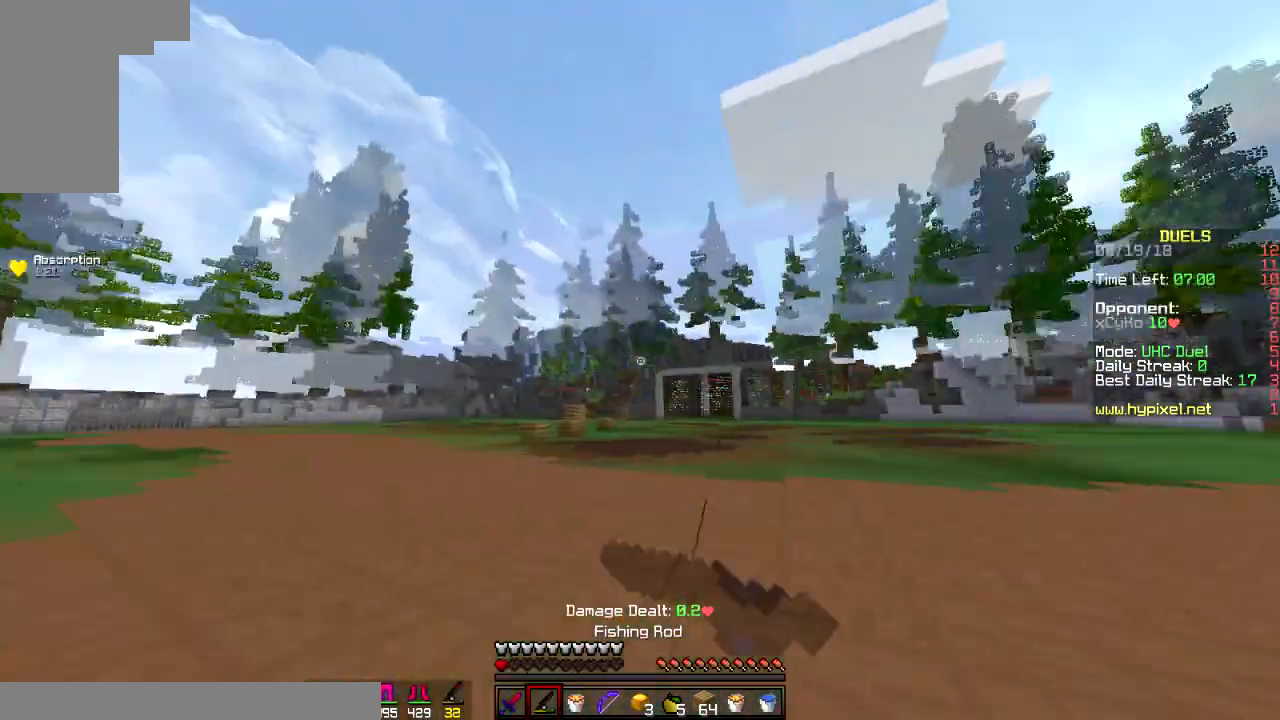
{"keys": ["space", "w"], "mouse": ["right"], "events": [[33, "space", "down"], [434, "mouse_right", "down"]]}
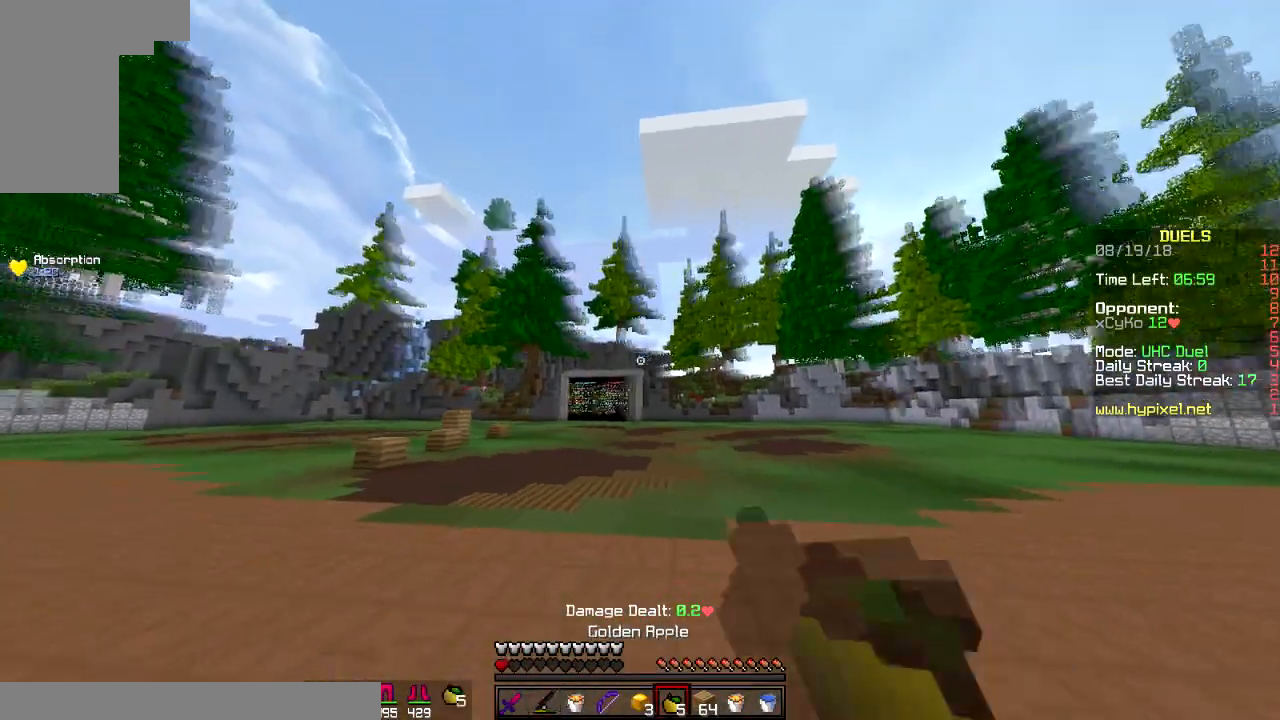
{"keys": ["s"], "mouse": ["left", "right"], "events": [[67, "mouse_left", "down"], [284, "w", "up"], [351, "s", "down"], [351, "space", "up"]]}
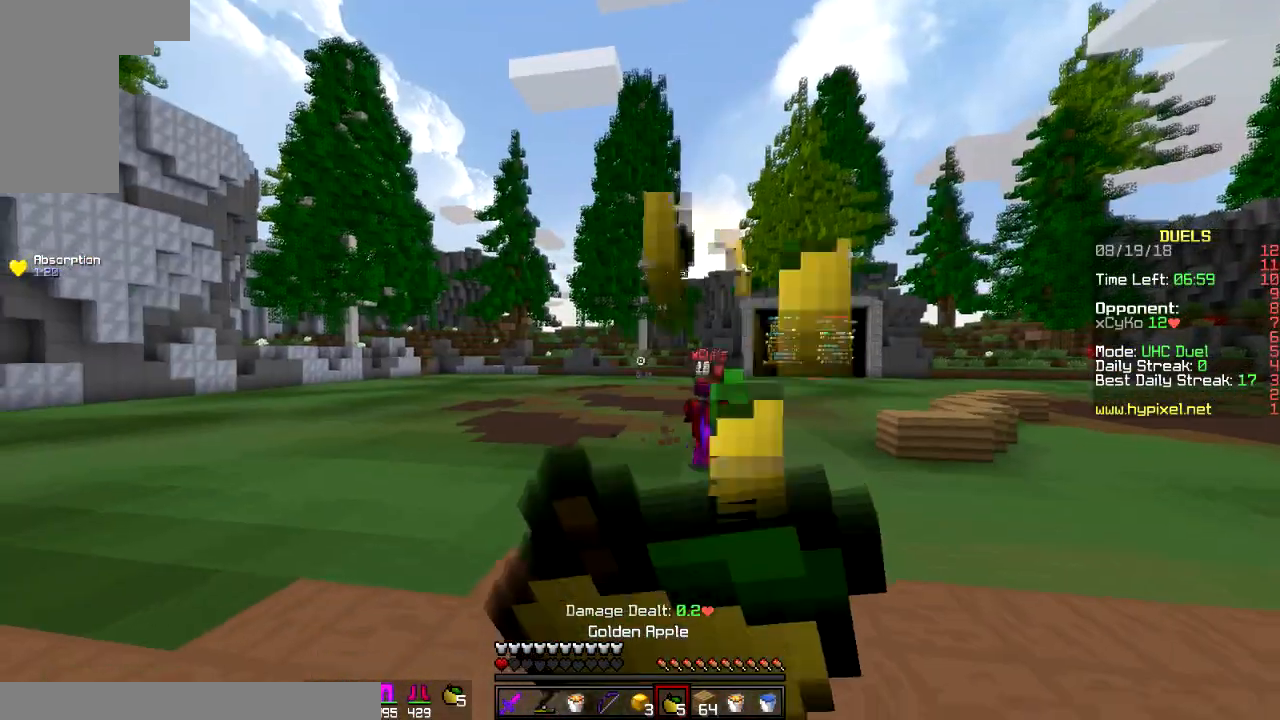
{"keys": ["s"], "mouse": [], "events": [[467, "mouse_left", "up"], [467, "mouse_right", "up"]]}
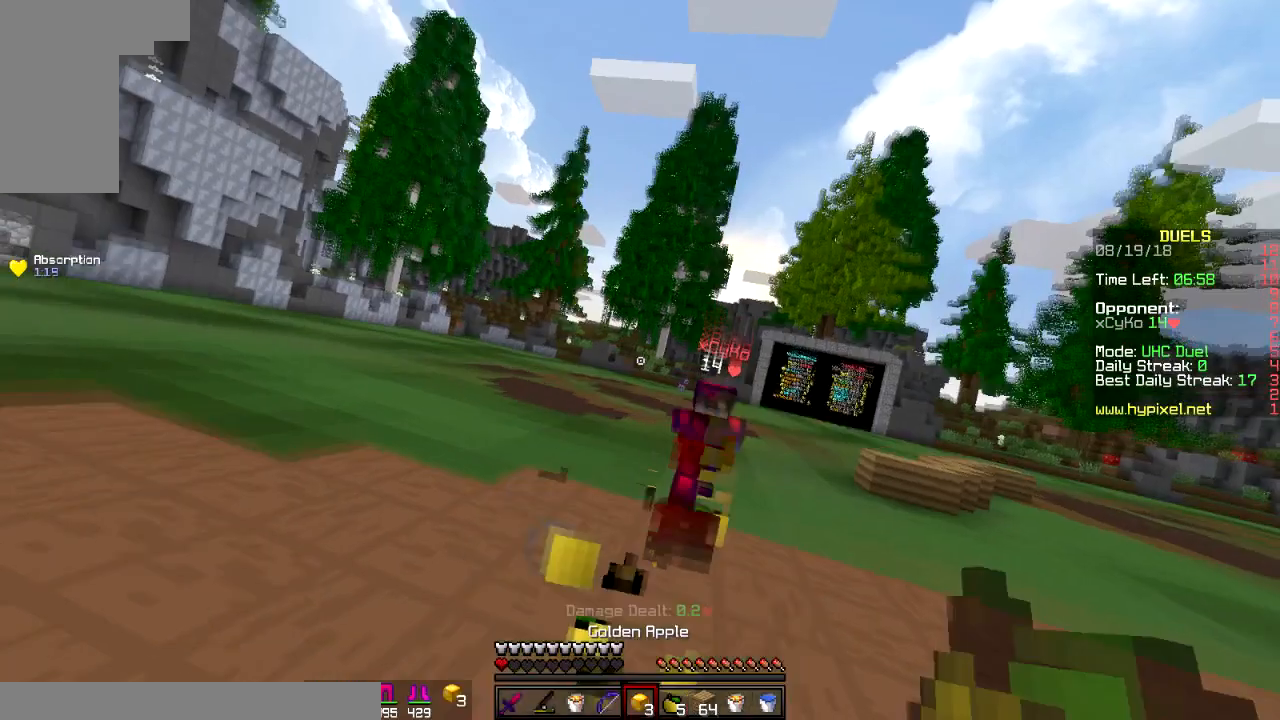
{"keys": ["w"], "mouse": [], "events": [[50, "mouse_right", "down"], [251, "mouse_right", "up"], [351, "s", "up"], [484, "w", "down"]]}
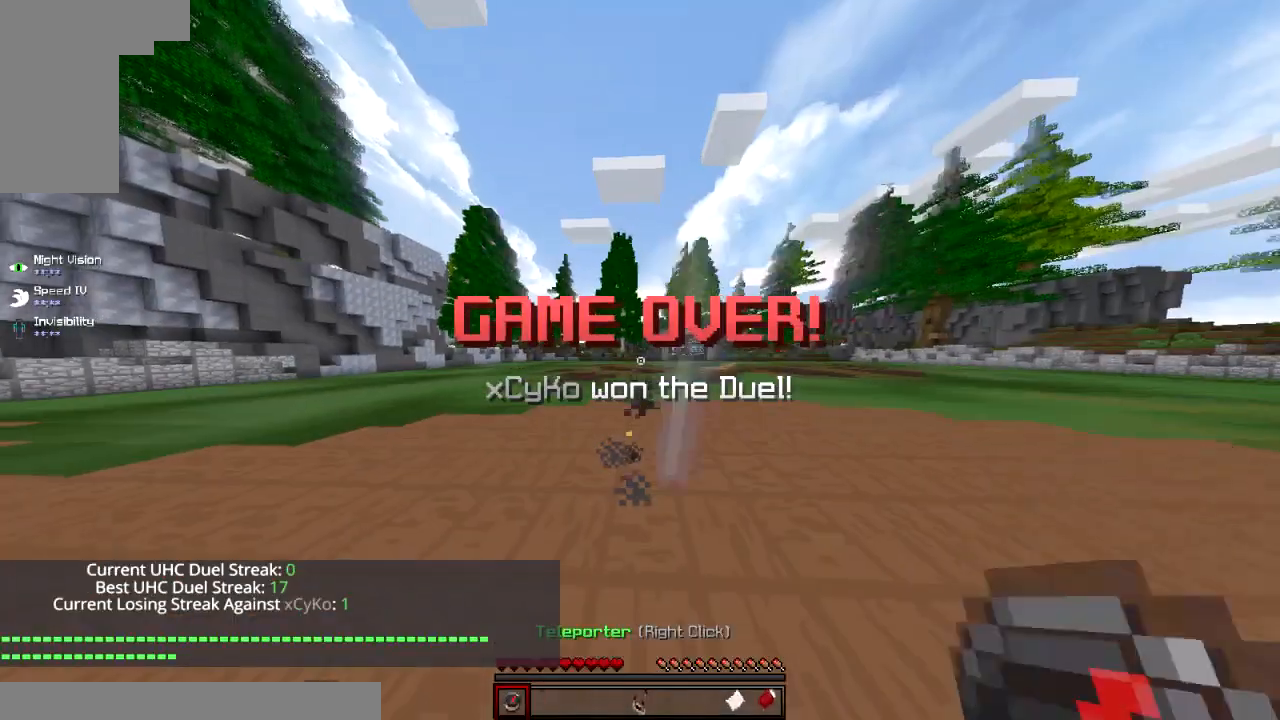
{"keys": ["s"], "mouse": [], "events": [[250, "w", "up"], [350, "s", "down"]]}
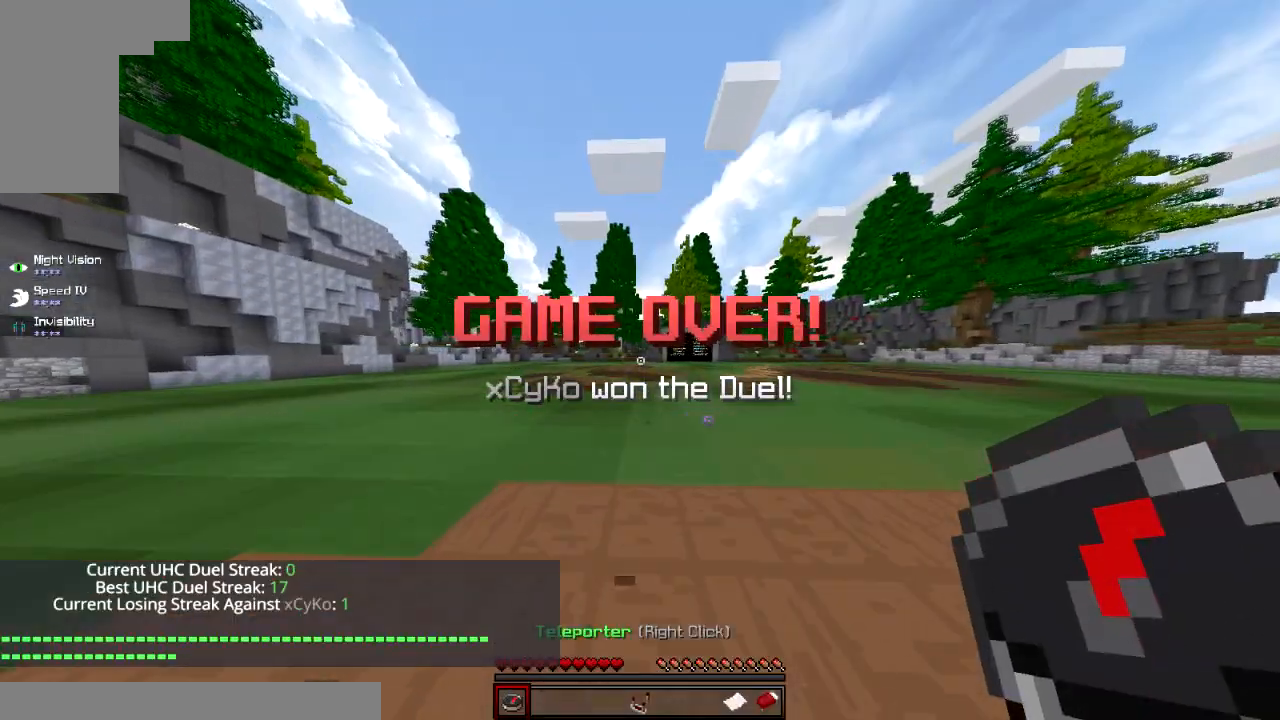
{"keys": [], "mouse": [], "events": [[34, "s", "up"]]}
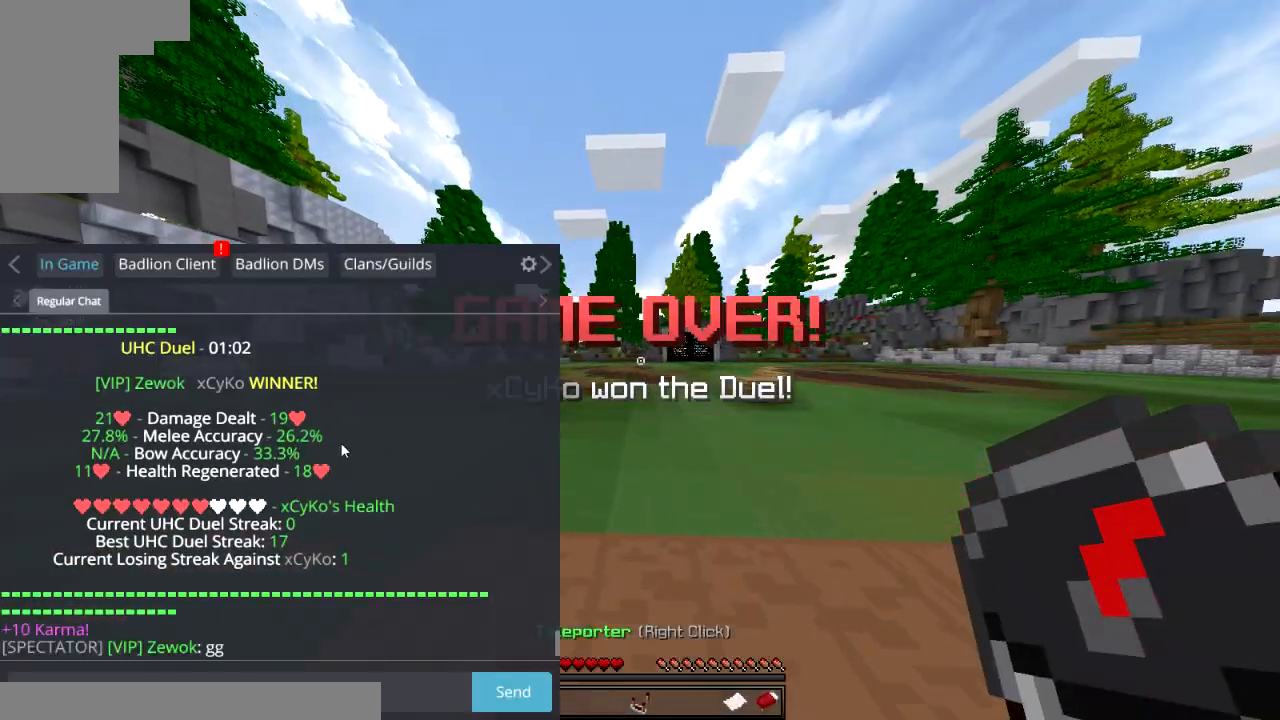
{"keys": [], "mouse": [], "events": []}
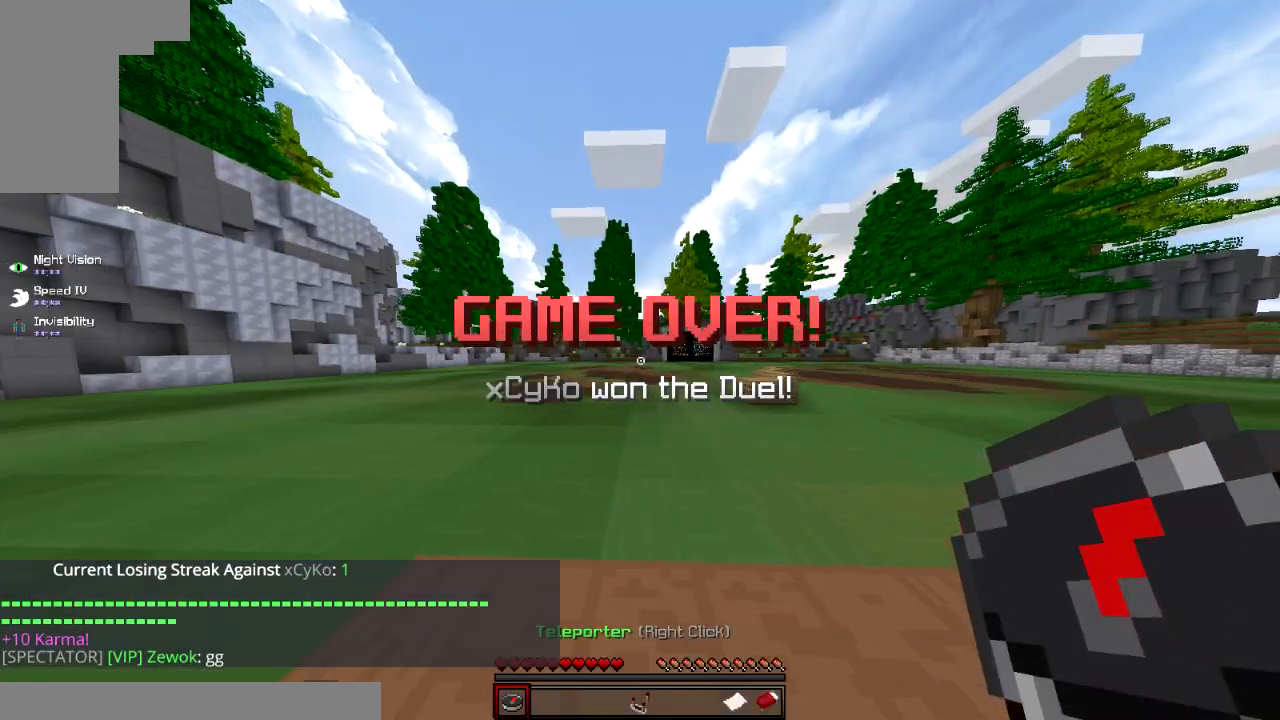
{"keys": ["w"], "mouse": [], "events": [[67, "w", "down"]]}
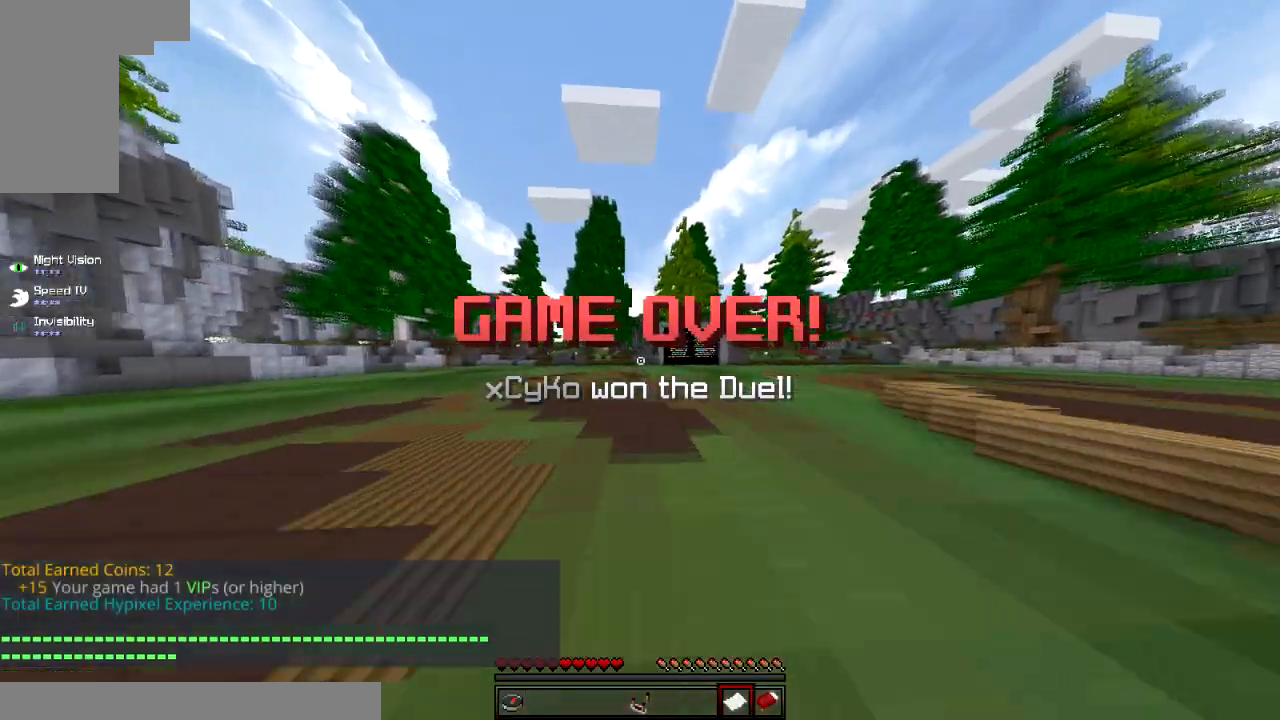
{"keys": ["w"], "mouse": [], "events": []}